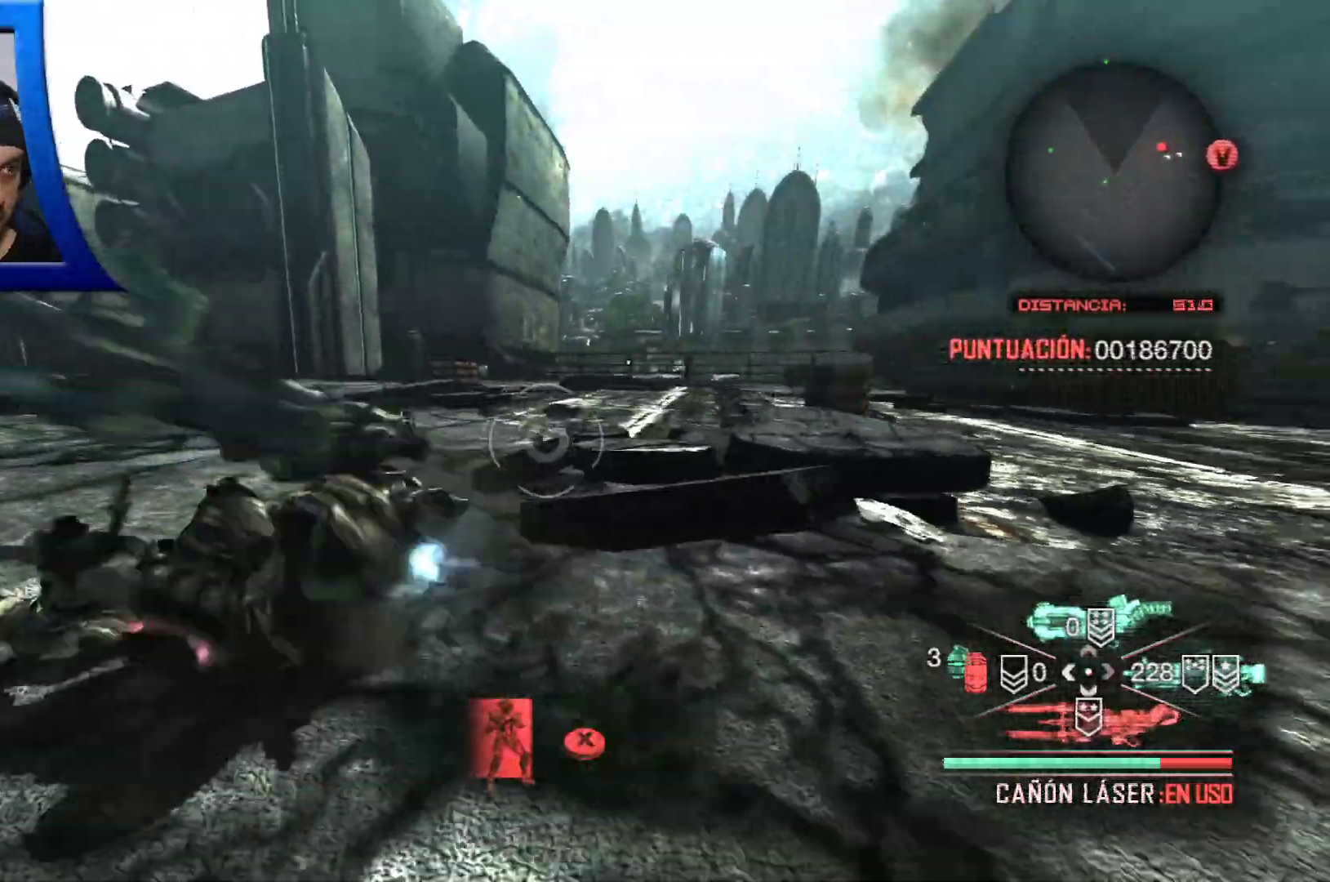
Gameplay with a controller (Xbox layout); each line is a JSON object with the inputs held at the frame after it (dt_ms = milliseconds from this image to that frame). "events" lists button and stick changes between this image and that frame as [ms after this image, input, new state], when the widget could be followed in between. Not read: HOME.
{"dt_ms": 500, "buttons": [], "left_stick": "down-left", "right_stick": "center", "events": [[250, "left_stick", "left"], [367, "left_stick", "down-left"], [433, "right_stick", "center"]]}
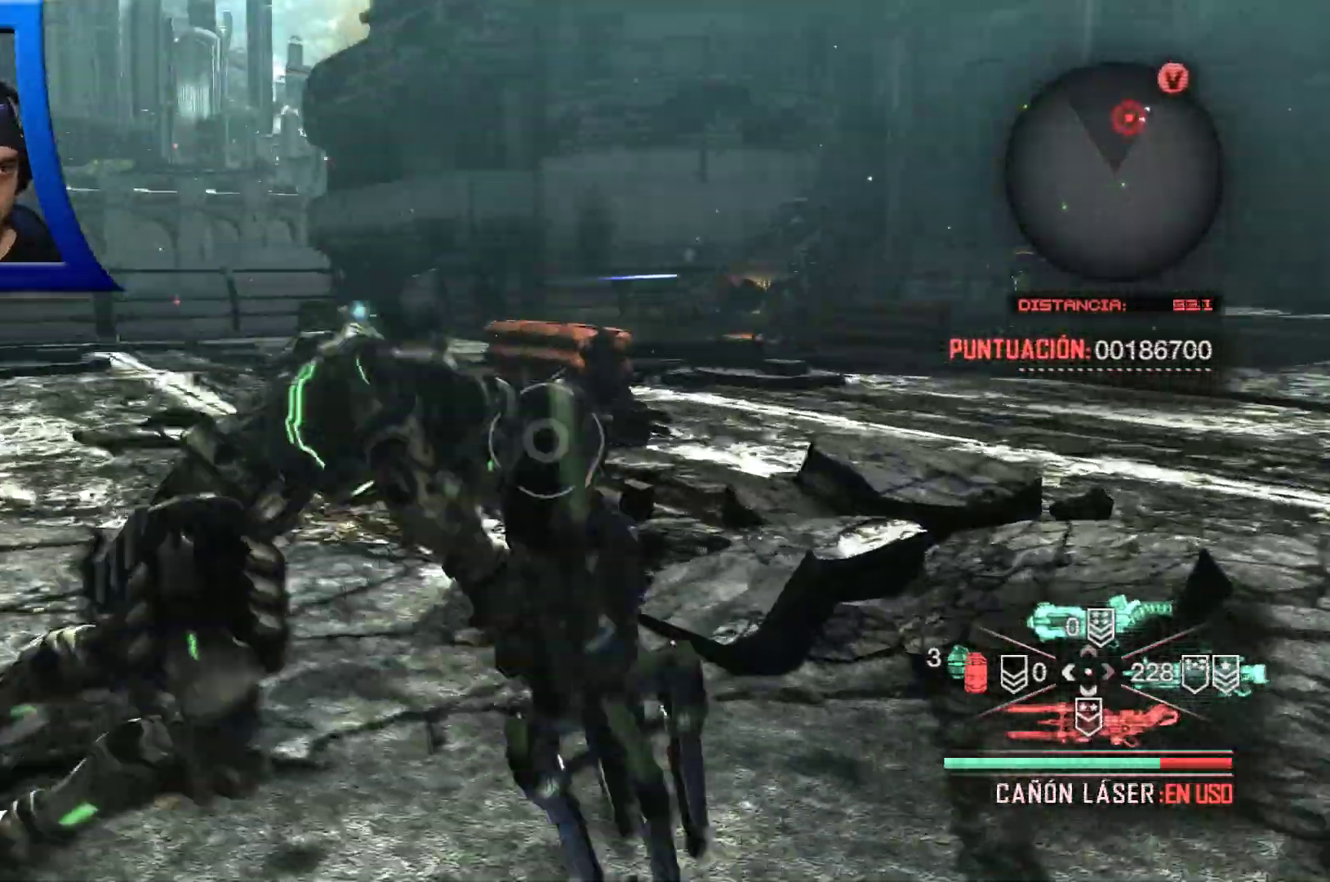
{"dt_ms": 500, "buttons": [], "left_stick": "left", "right_stick": "center", "events": [[33, "right_stick", "right"], [367, "left_stick", "left"], [367, "right_stick", "center"]]}
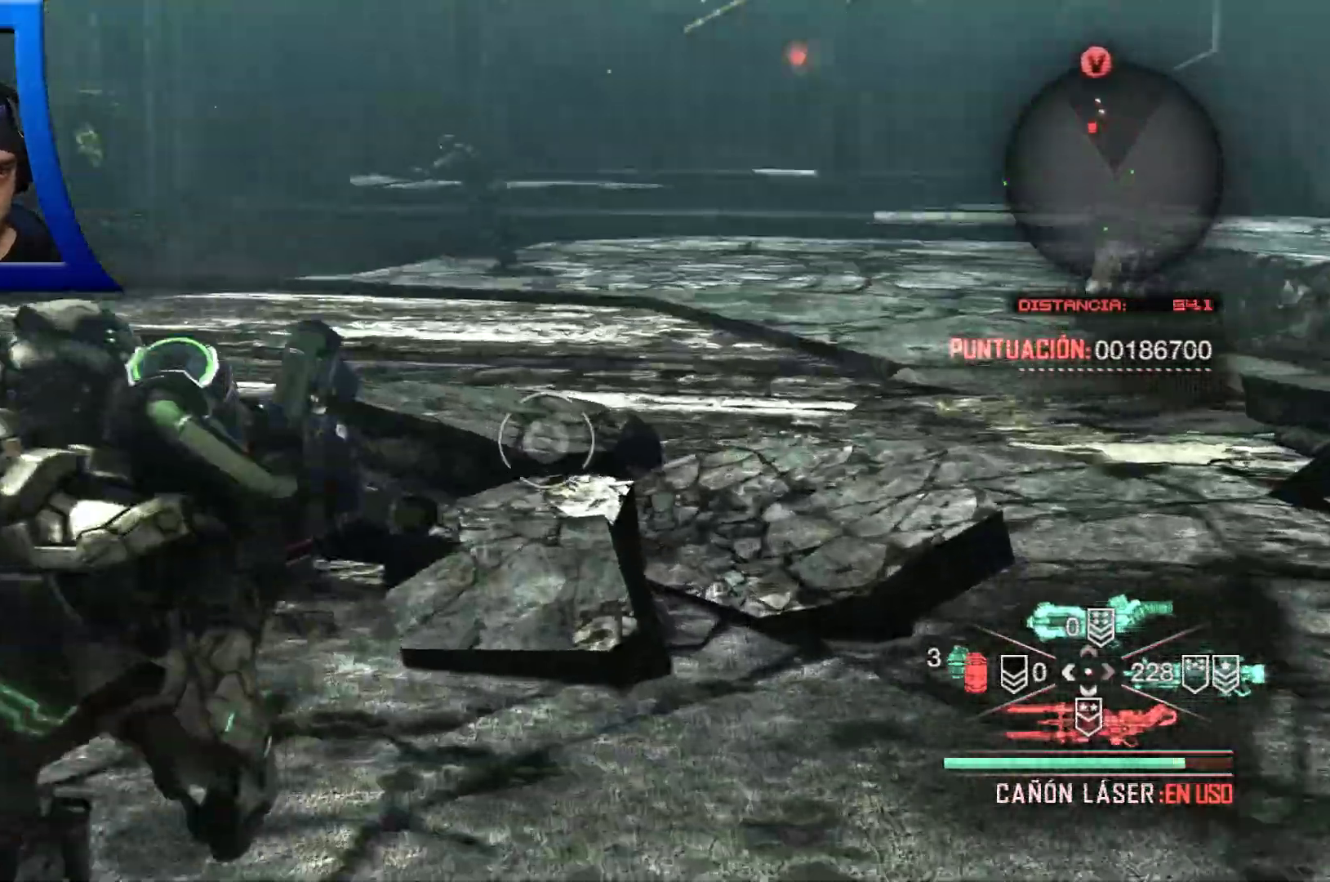
{"dt_ms": 500, "buttons": ["L2"], "left_stick": "down", "right_stick": "left", "events": [[33, "L2", "down"], [33, "left_stick", "center"], [133, "right_stick", "up"], [183, "right_stick", "up-left"], [283, "left_stick", "down"], [483, "right_stick", "left"]]}
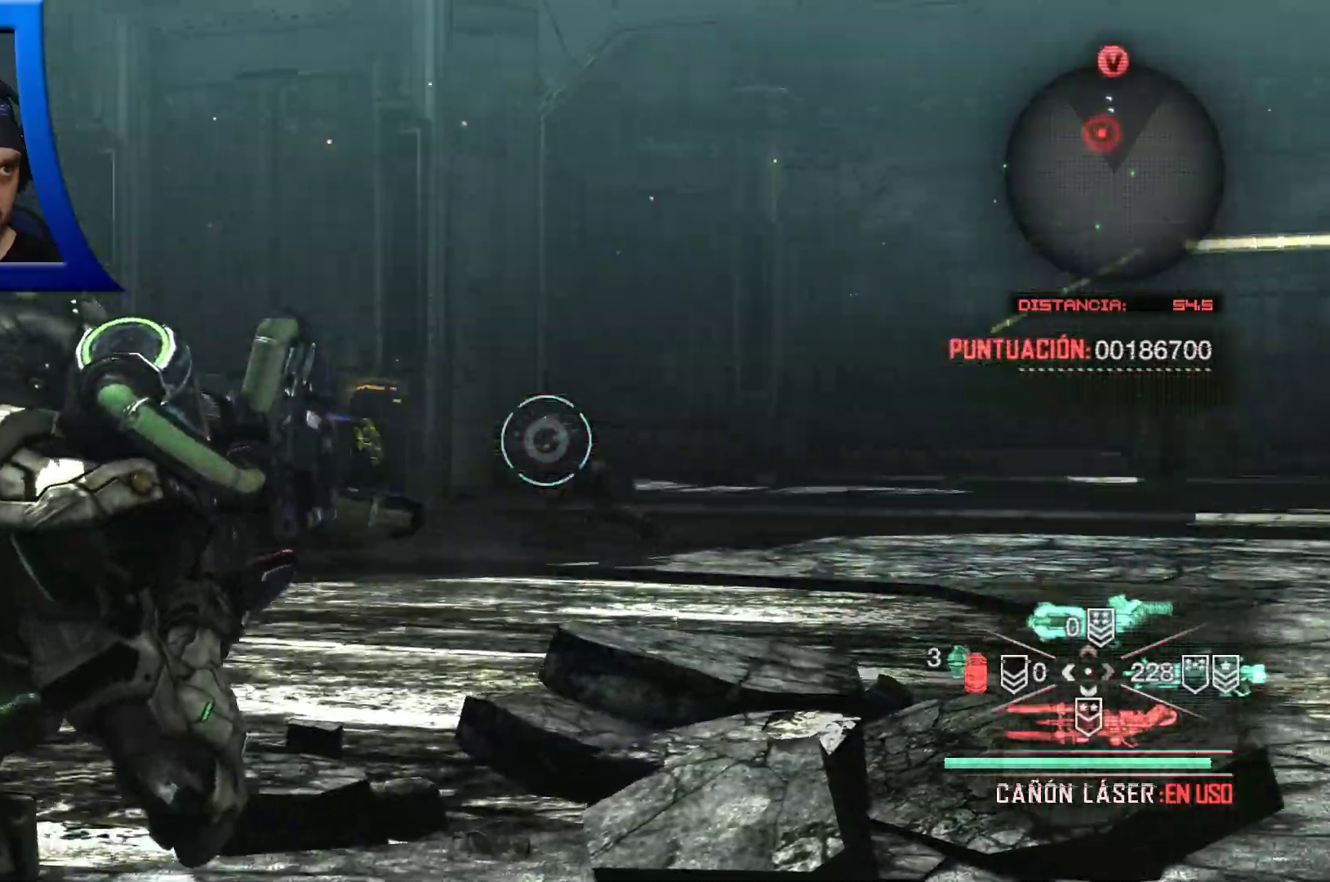
{"dt_ms": 500, "buttons": ["L2", "R2"], "left_stick": "down", "right_stick": "center", "events": [[383, "R2", "down"], [400, "right_stick", "center"]]}
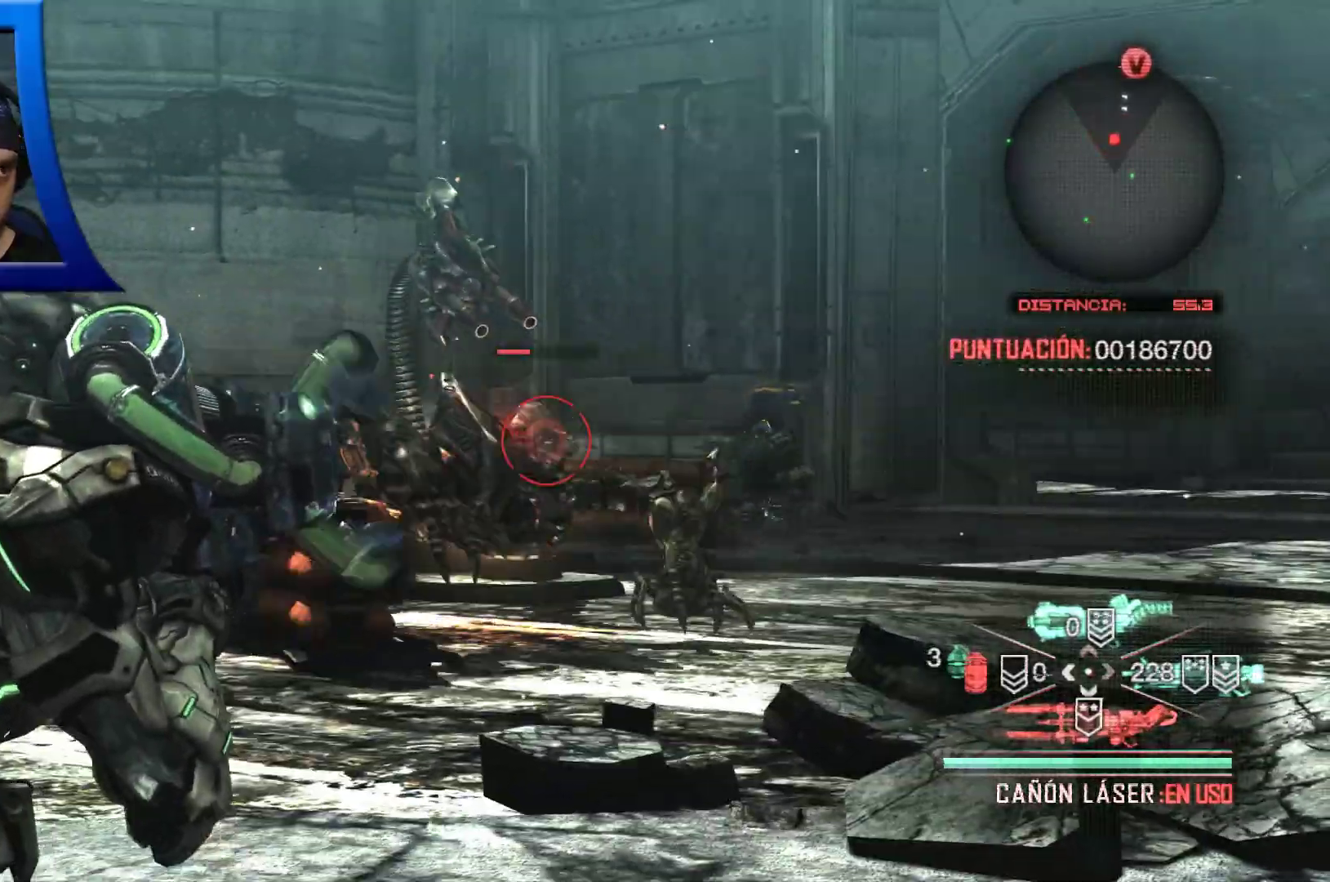
{"dt_ms": 500, "buttons": ["R2"], "left_stick": "down-left", "right_stick": "center", "events": [[100, "left_stick", "down-left"], [267, "right_stick", "right"], [283, "L2", "up"], [433, "right_stick", "center"]]}
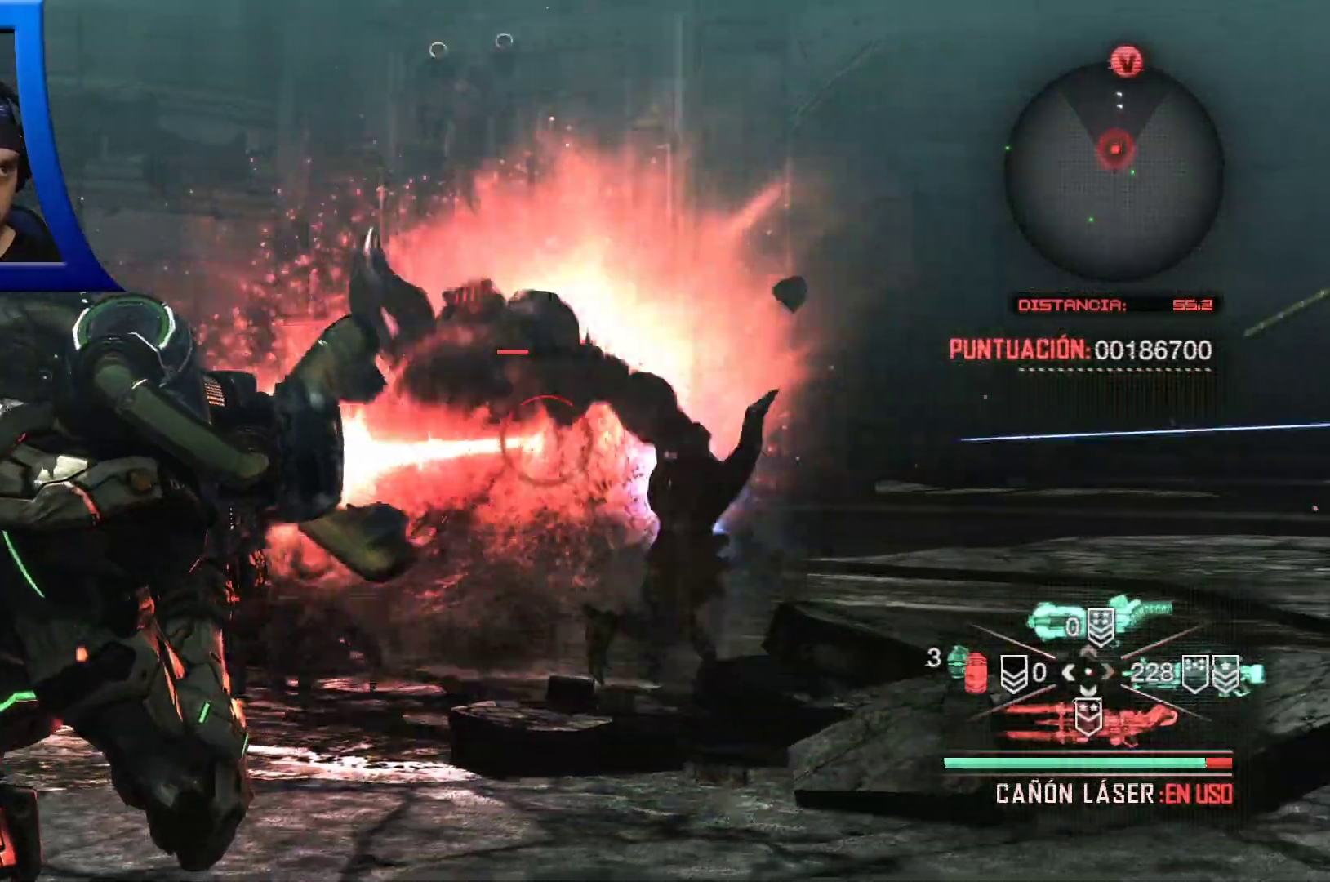
{"dt_ms": 500, "buttons": ["A"], "left_stick": "left", "right_stick": "center", "events": [[367, "R2", "up"], [400, "A", "down"], [400, "left_stick", "left"]]}
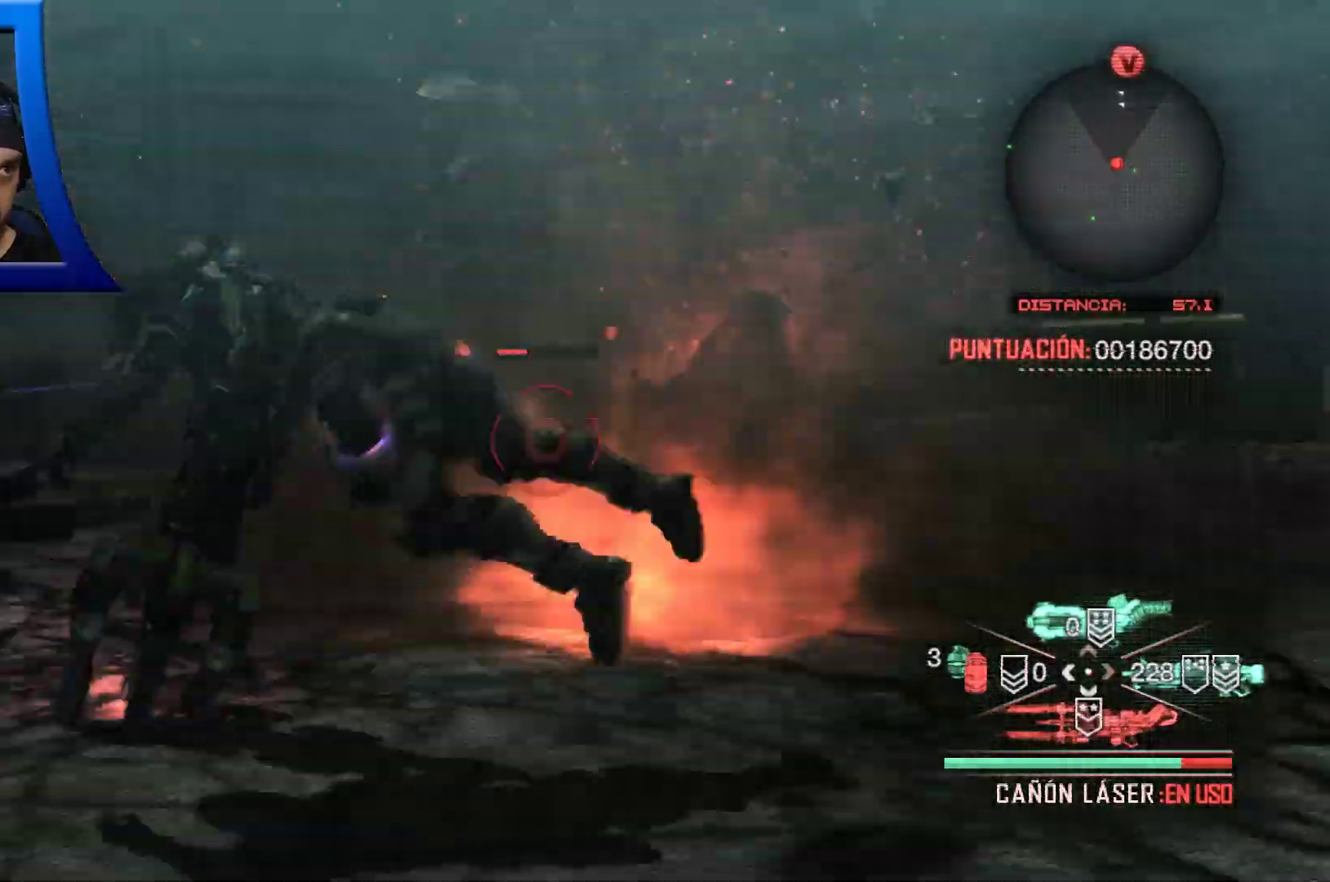
{"dt_ms": 500, "buttons": [], "left_stick": "left", "right_stick": "down", "events": [[17, "A", "up"], [500, "right_stick", "down"]]}
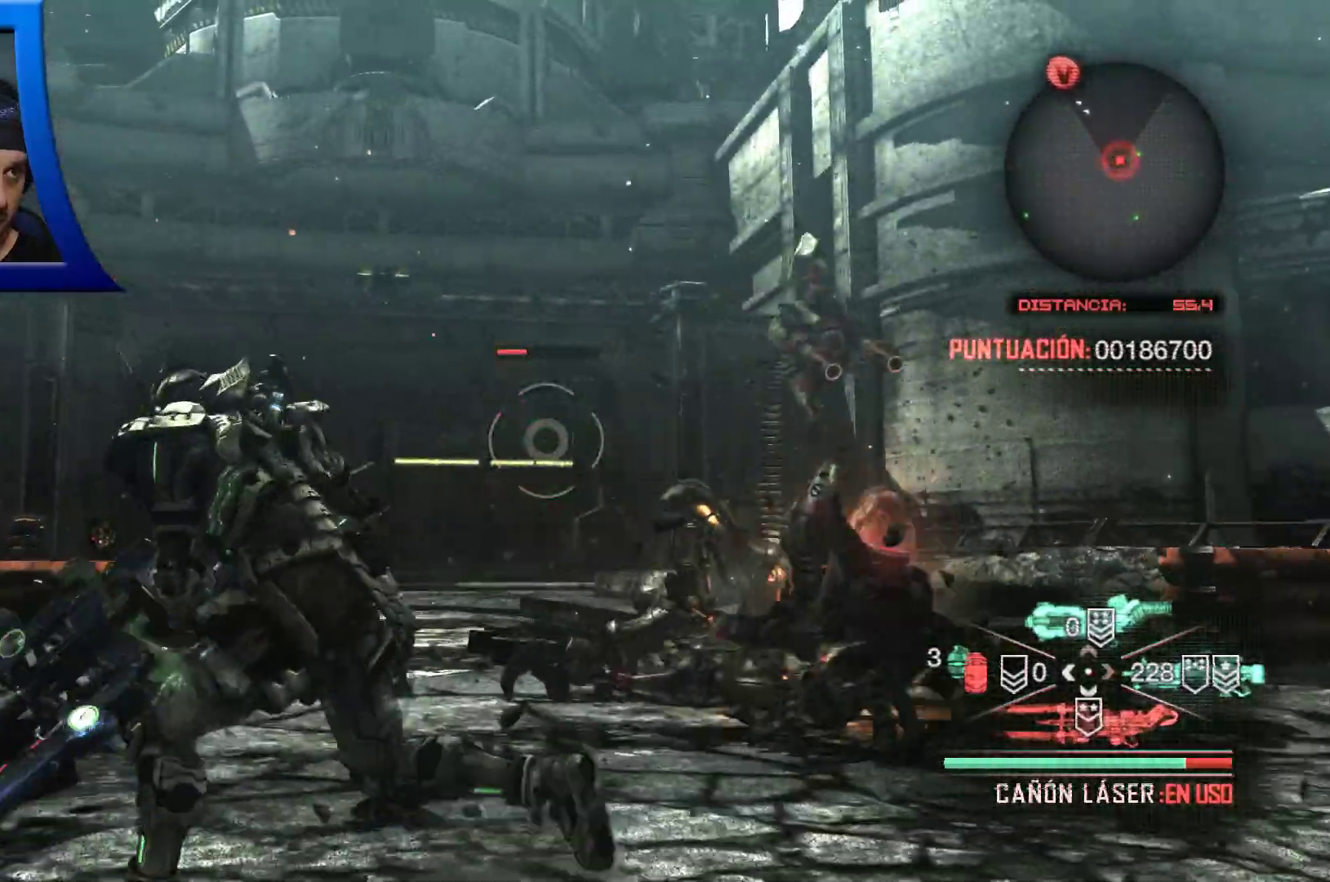
{"dt_ms": 500, "buttons": ["DPAD_UP"], "left_stick": "up-left", "right_stick": "center", "events": [[250, "right_stick", "center"], [300, "left_stick", "up-left"], [483, "DPAD_UP", "down"]]}
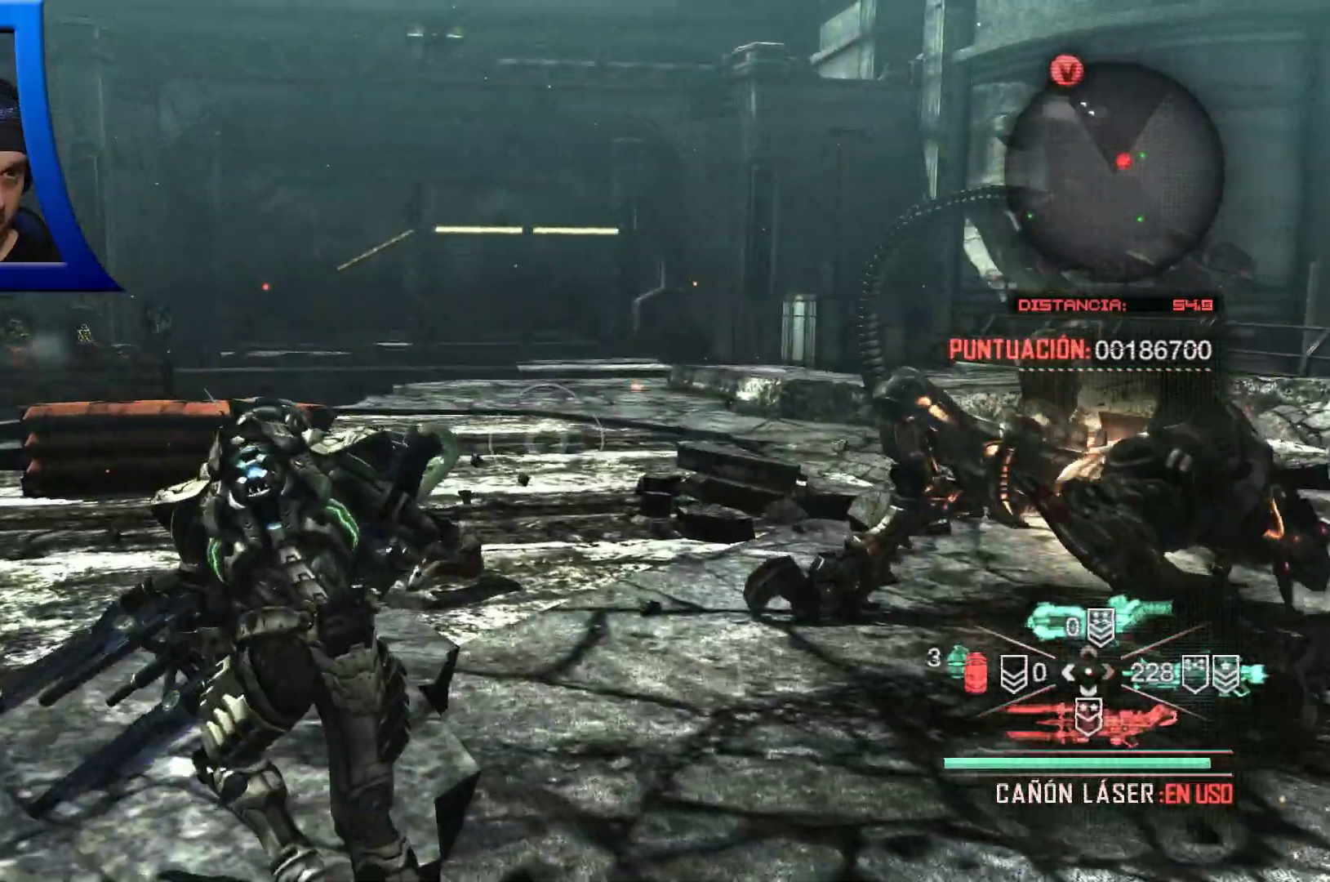
{"dt_ms": 500, "buttons": [], "left_stick": "up-left", "right_stick": "left", "events": [[117, "DPAD_UP", "up"], [467, "right_stick", "left"]]}
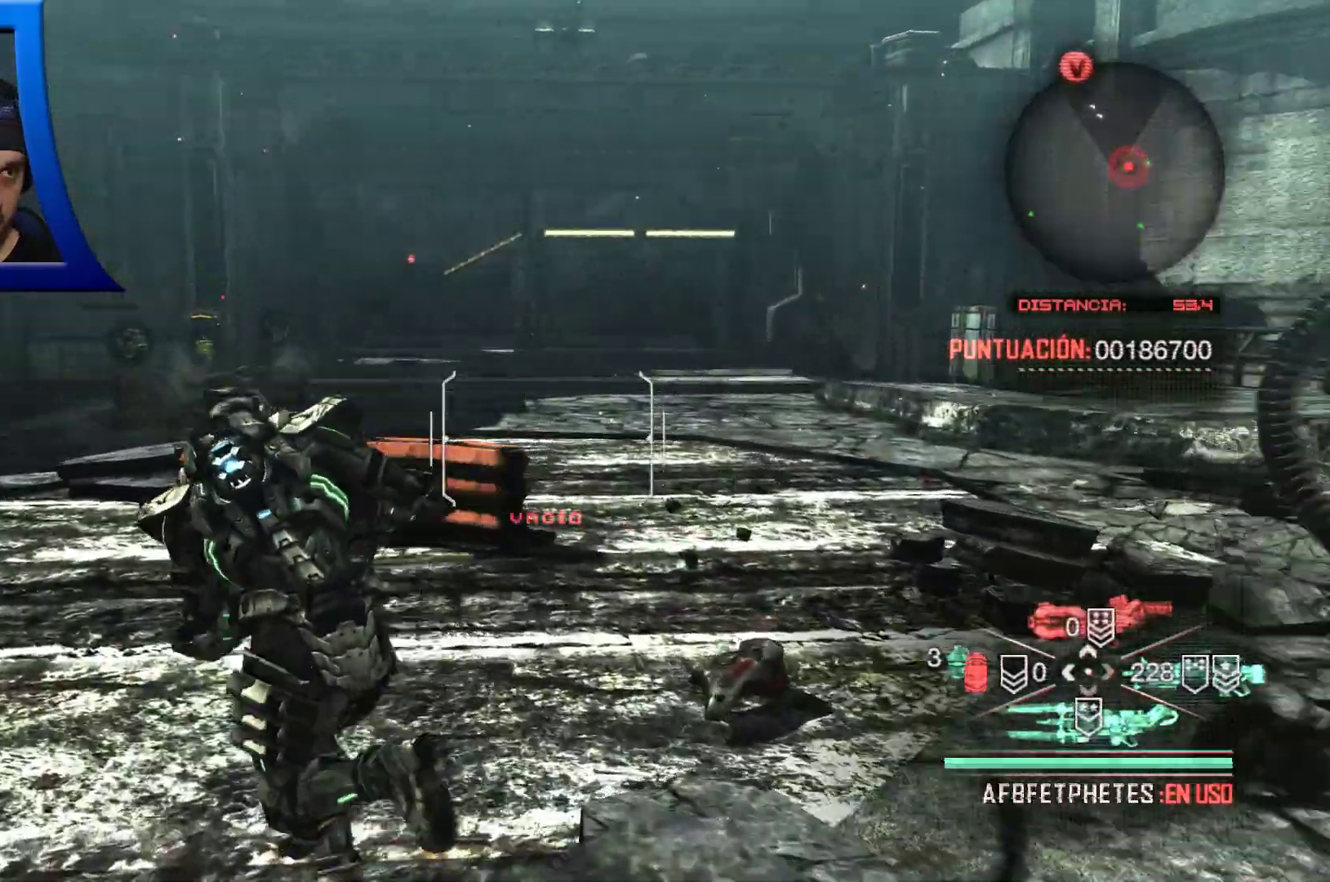
{"dt_ms": 500, "buttons": [], "left_stick": "up", "right_stick": "center", "events": [[233, "right_stick", "center"], [283, "left_stick", "up"]]}
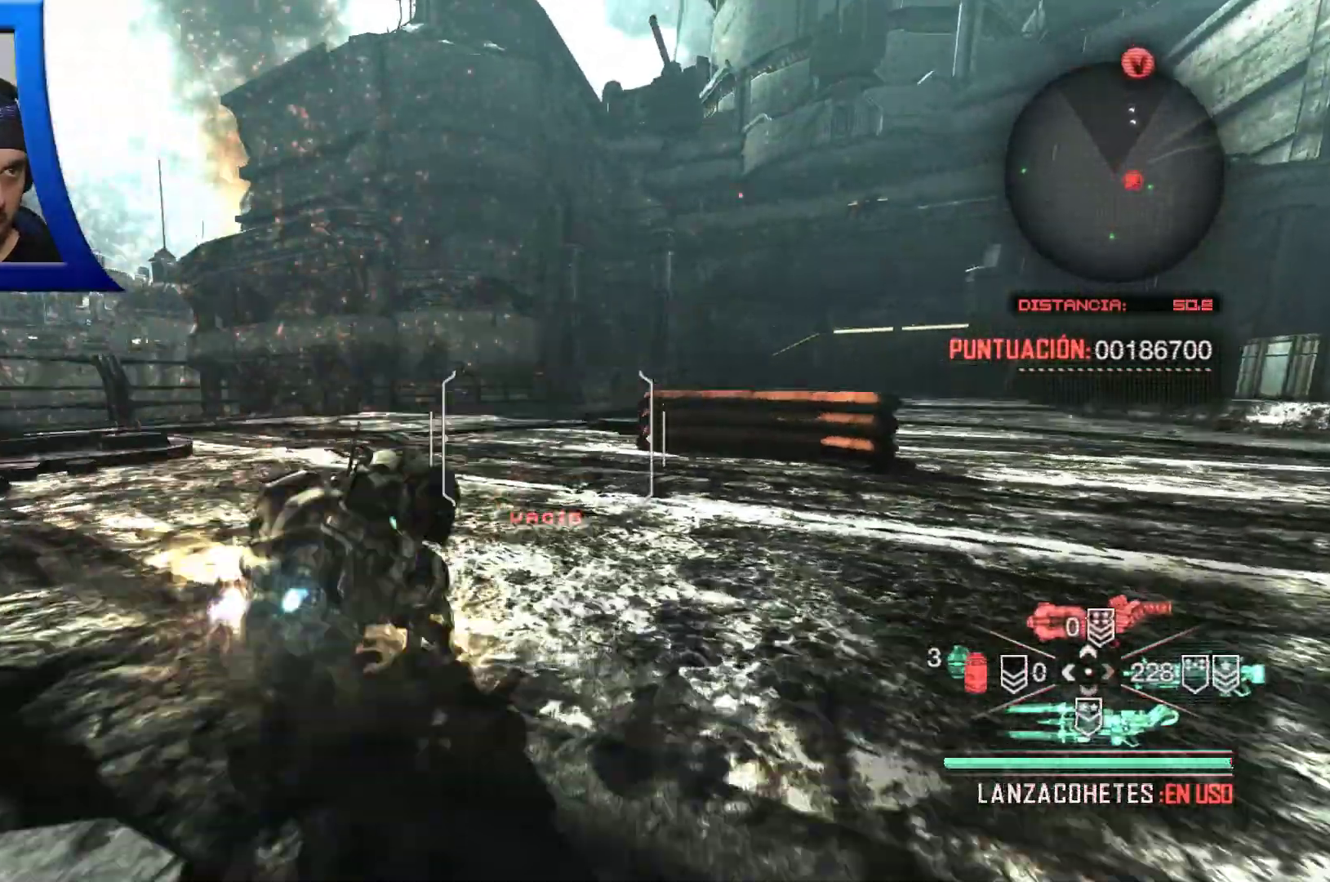
{"dt_ms": 500, "buttons": [], "left_stick": "up", "right_stick": "center", "events": []}
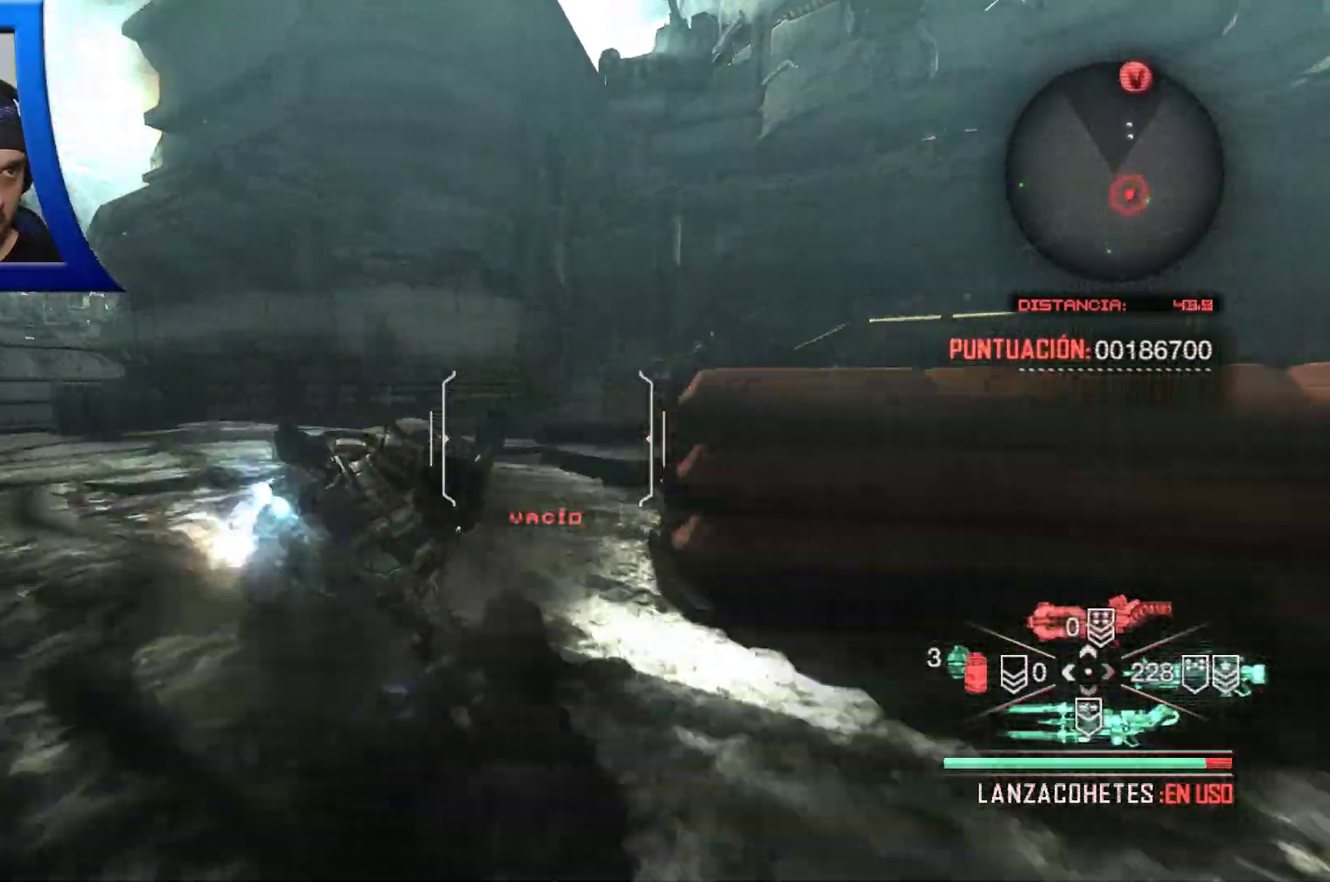
{"dt_ms": 500, "buttons": [], "left_stick": "up", "right_stick": "center", "events": []}
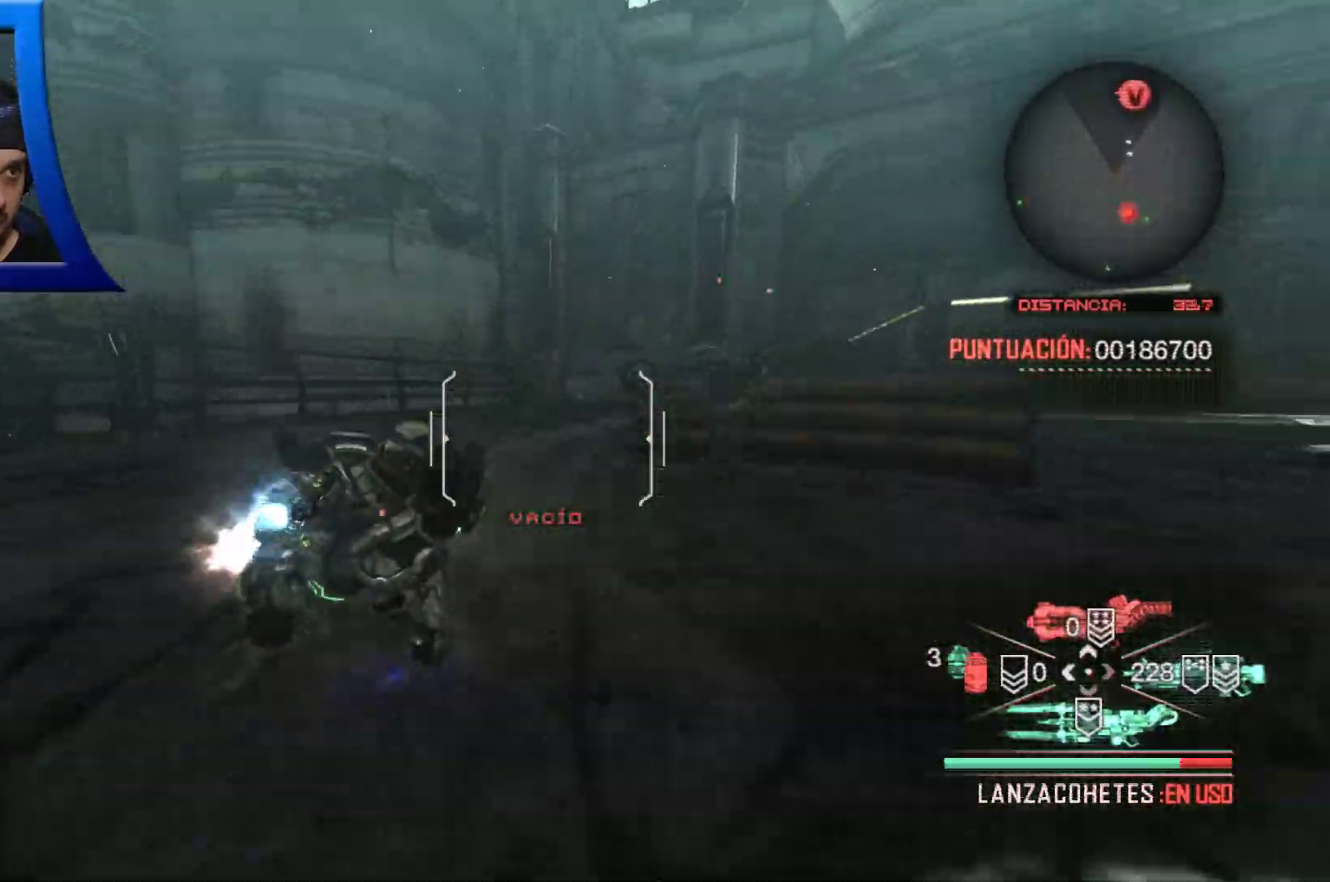
{"dt_ms": 500, "buttons": [], "left_stick": "up", "right_stick": "right", "events": [[117, "right_stick", "right"]]}
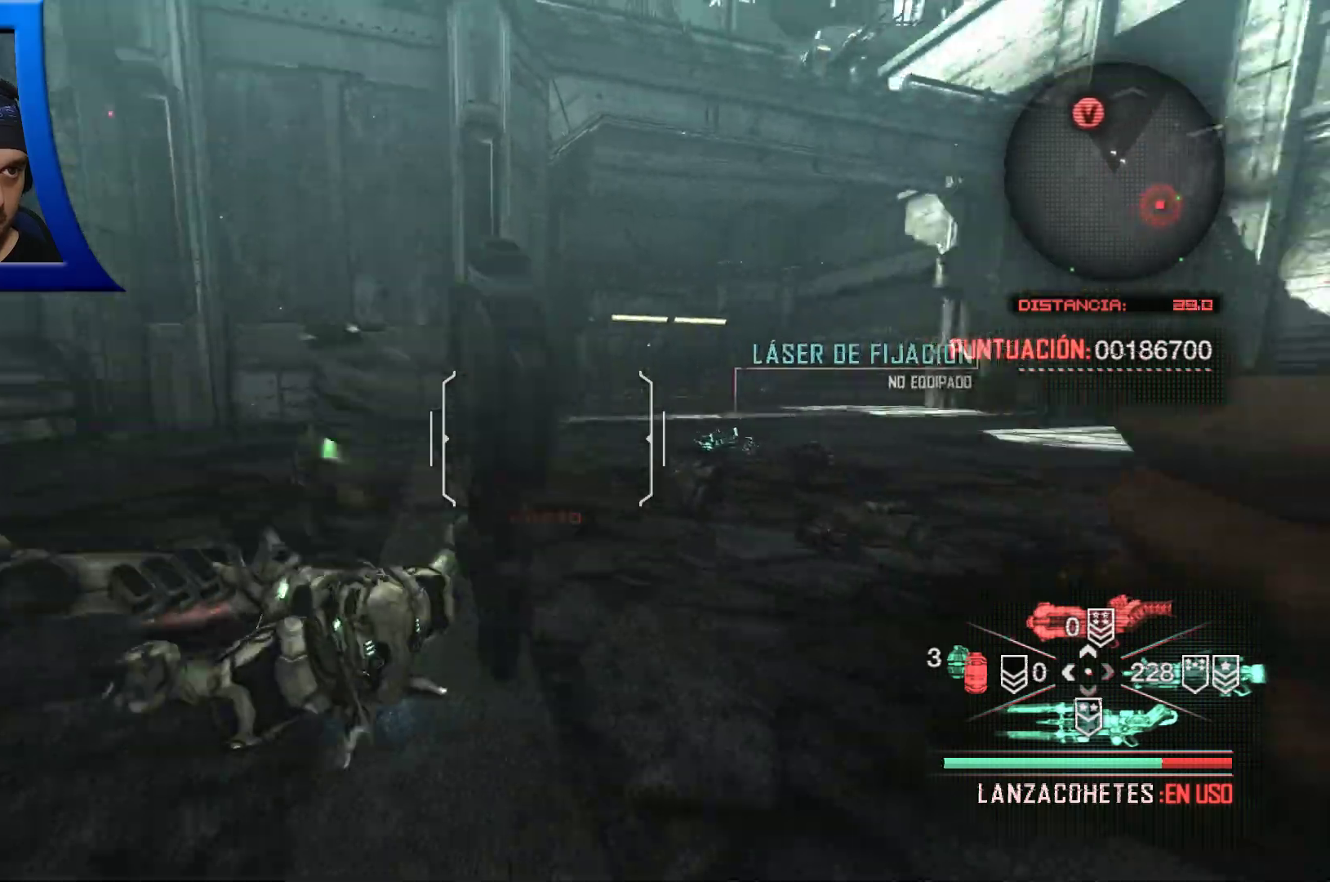
{"dt_ms": 500, "buttons": [], "left_stick": "up", "right_stick": "center", "events": [[483, "right_stick", "center"]]}
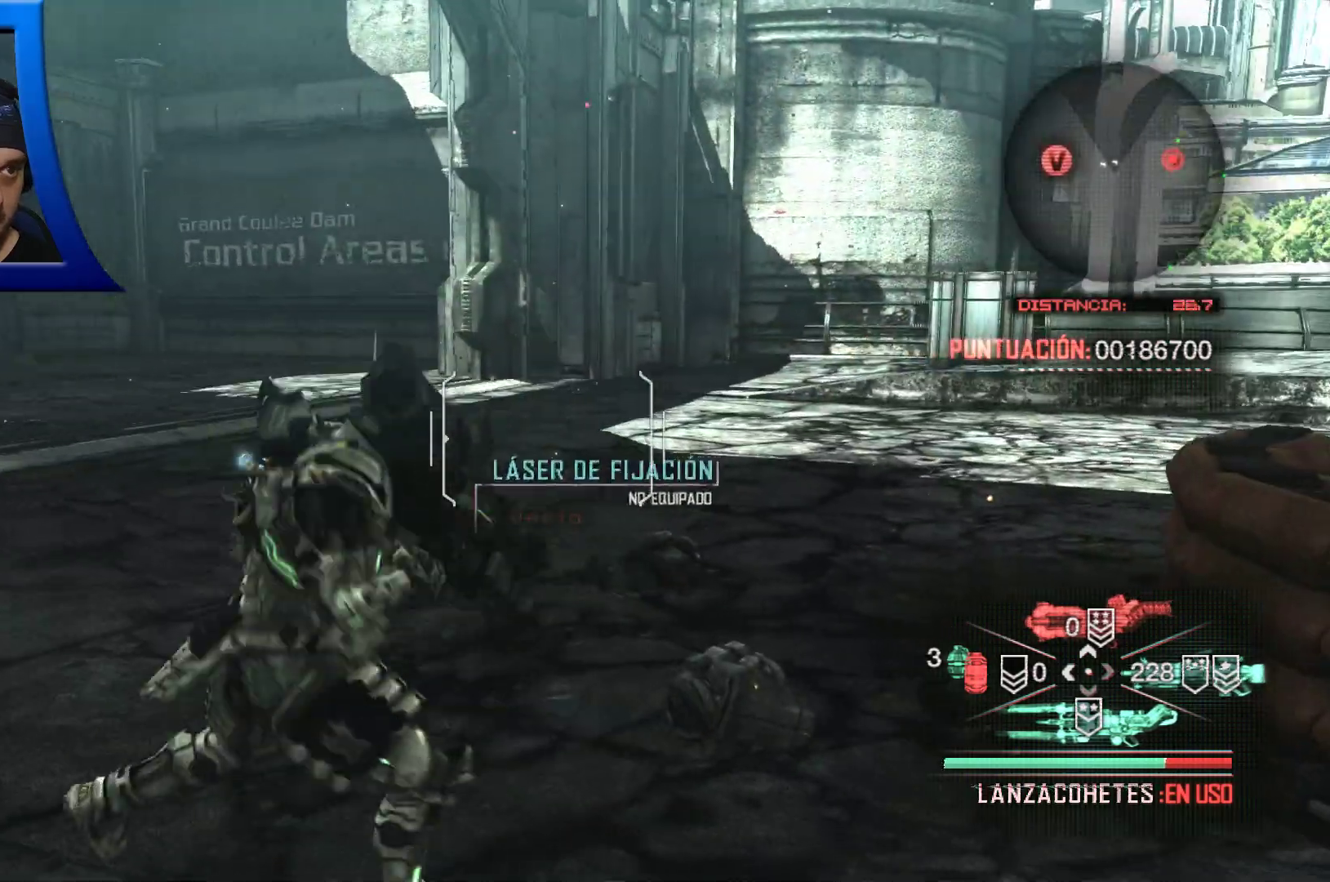
{"dt_ms": 500, "buttons": [], "left_stick": "up-left", "right_stick": "center", "events": [[67, "right_stick", "right"], [200, "right_stick", "center"], [500, "left_stick", "up-left"]]}
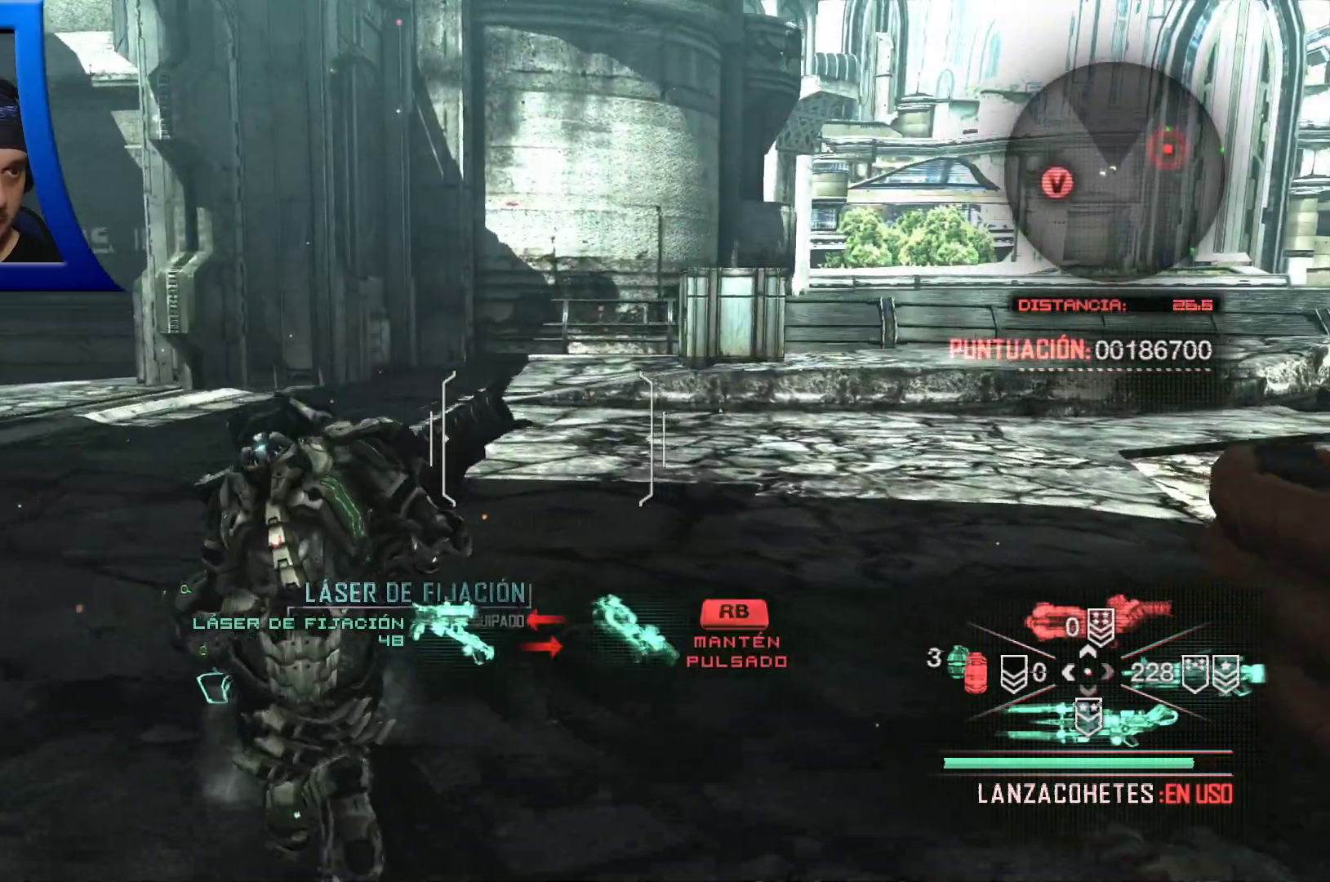
{"dt_ms": 500, "buttons": [], "left_stick": "center", "right_stick": "center", "events": [[333, "left_stick", "center"]]}
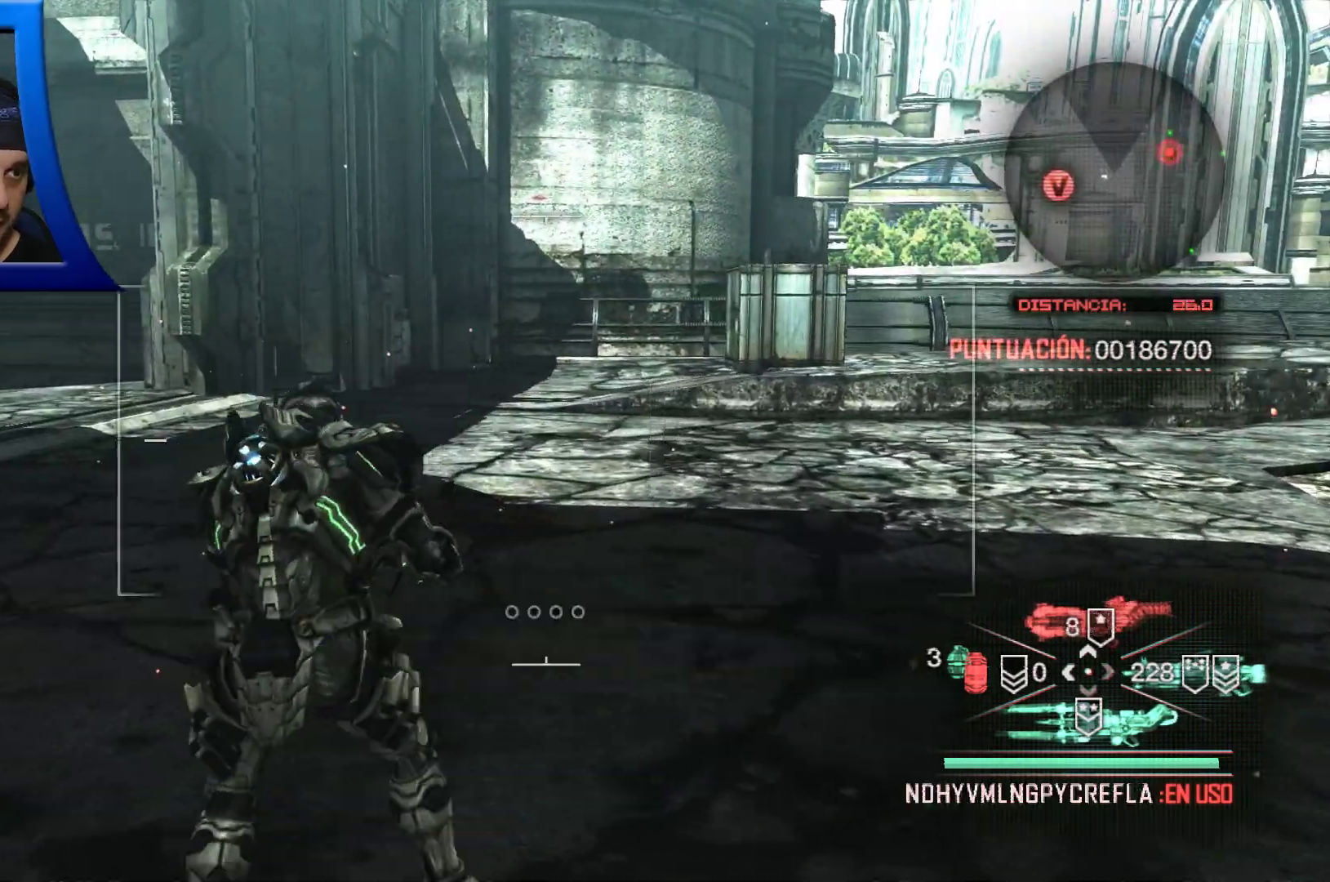
{"dt_ms": 500, "buttons": [], "left_stick": "up-left", "right_stick": "right", "events": [[283, "left_stick", "up-left"], [350, "right_stick", "right"]]}
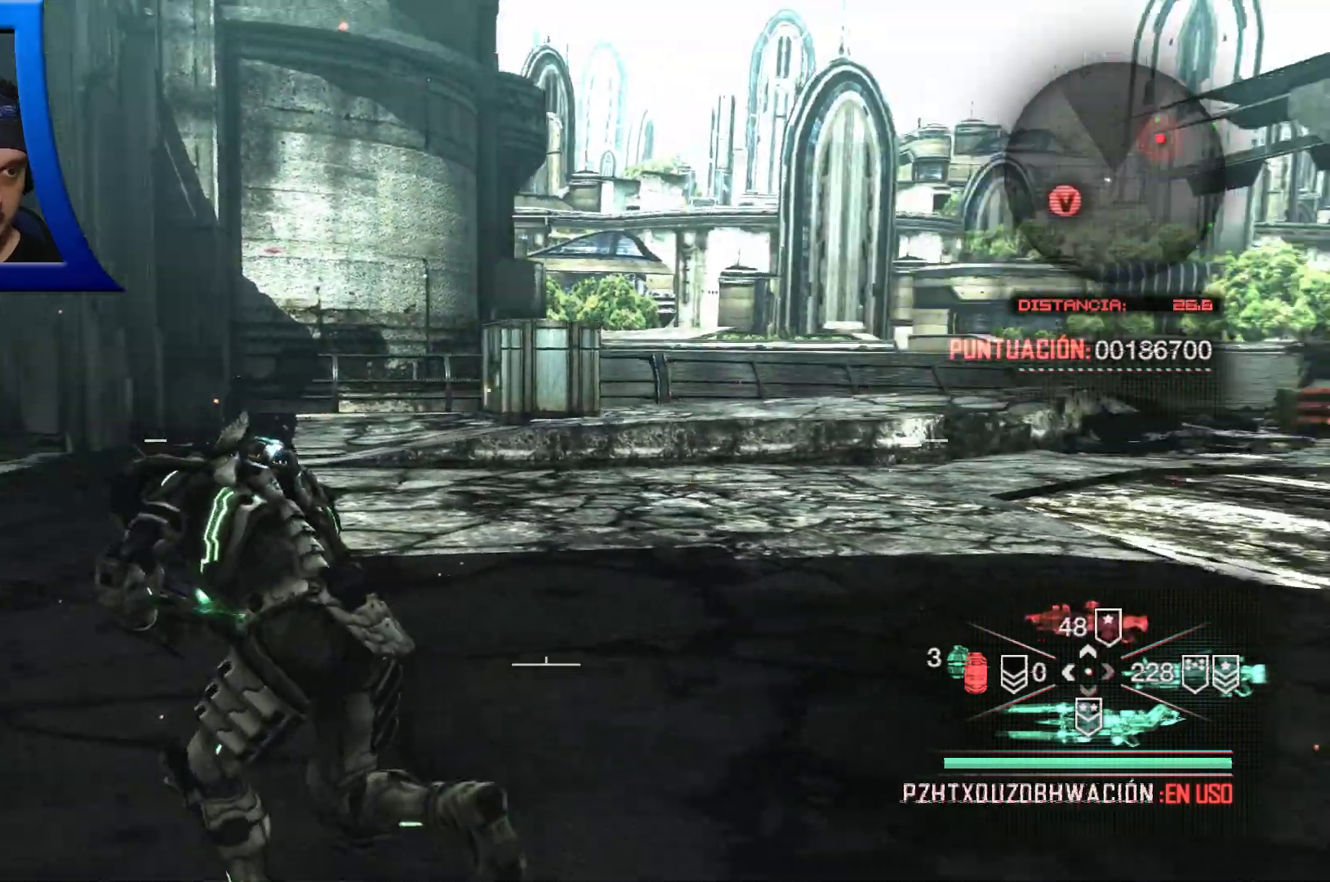
{"dt_ms": 500, "buttons": [], "left_stick": "left", "right_stick": "center", "events": [[350, "right_stick", "down"], [467, "right_stick", "center"], [483, "left_stick", "left"]]}
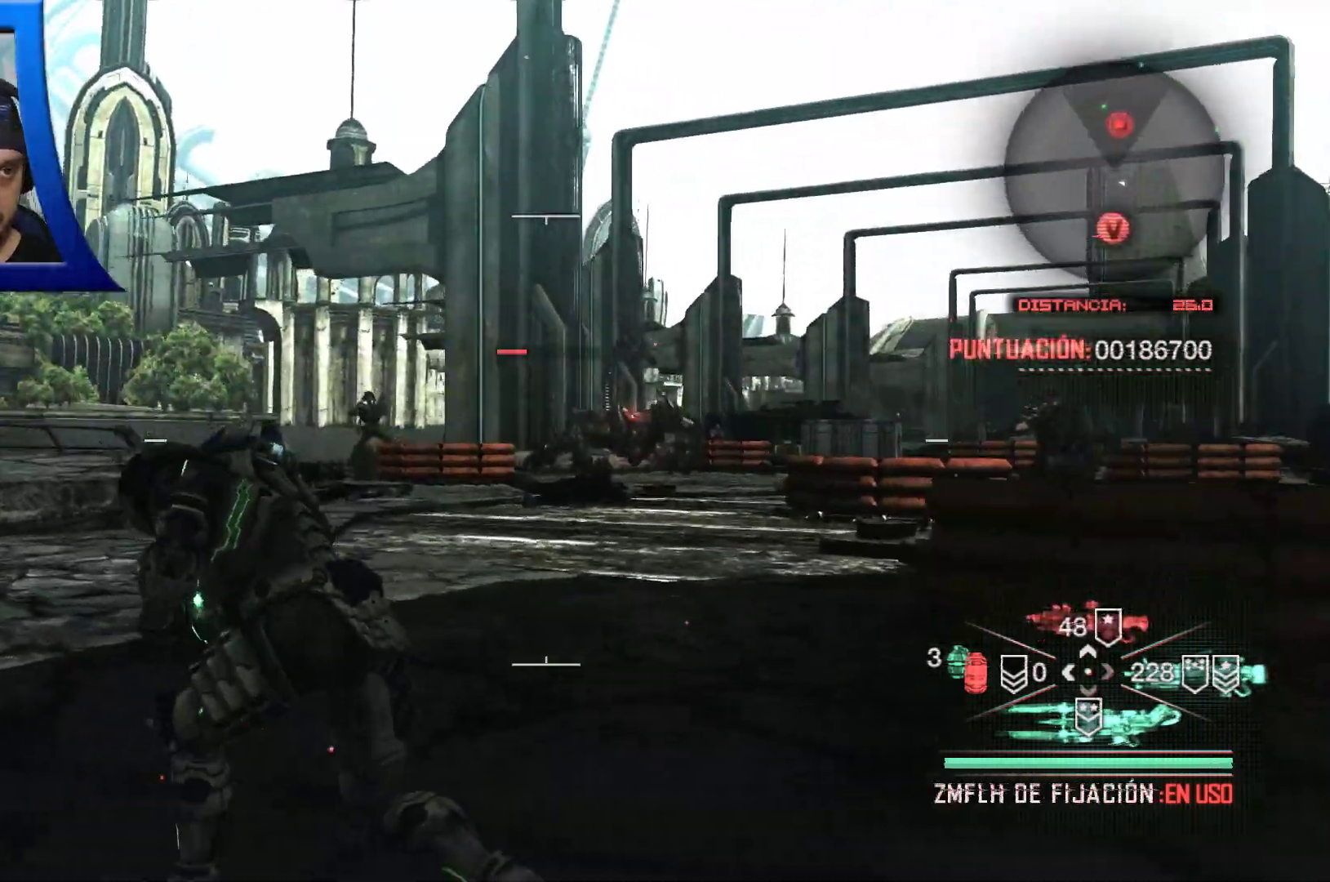
{"dt_ms": 1000, "buttons": ["R2"], "left_stick": "down-left", "right_stick": "right"}
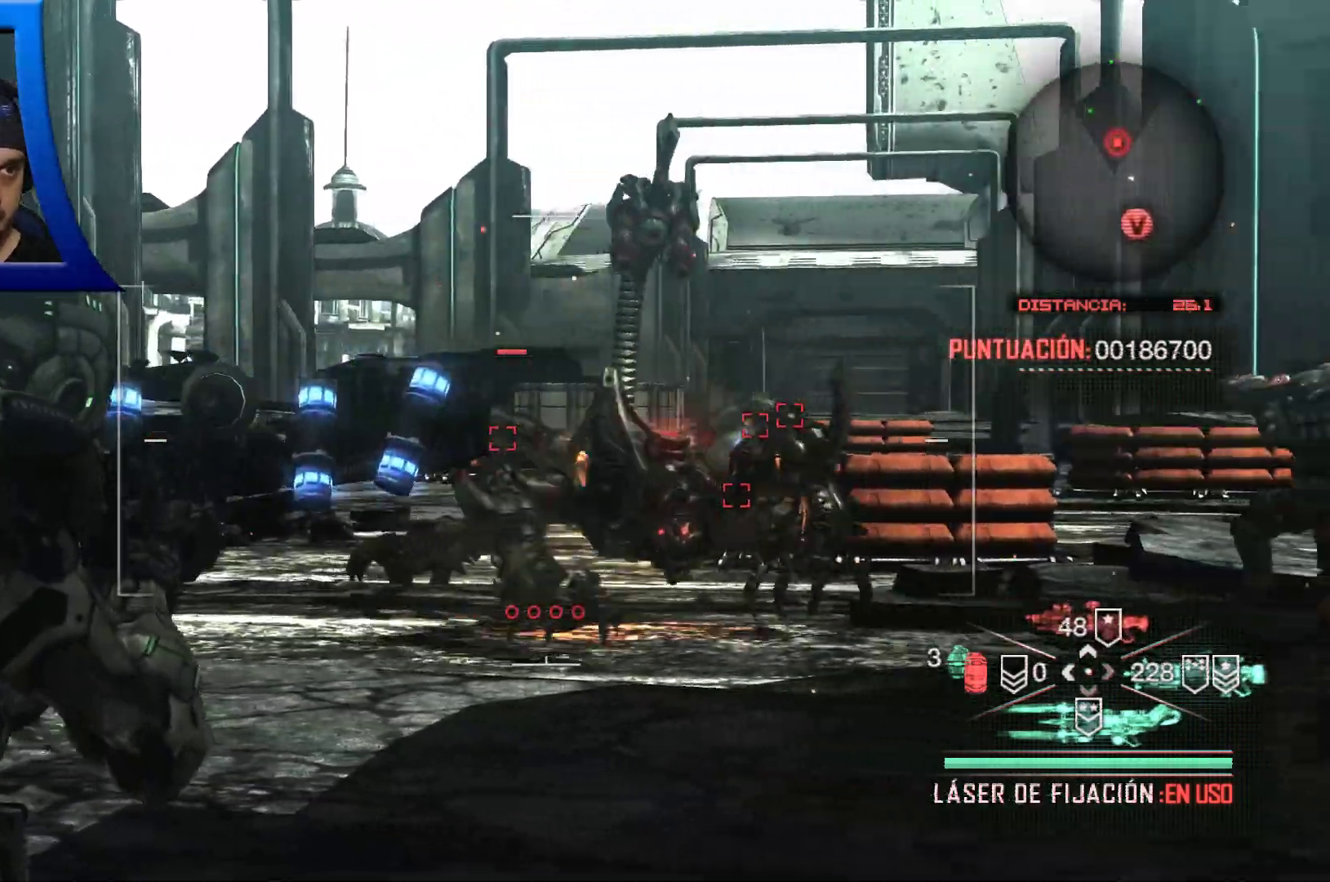
{"dt_ms": 500, "buttons": [], "left_stick": "down-left", "right_stick": "center", "events": [[167, "R2", "up"], [200, "A", "down"], [217, "A", "up"], [267, "R2", "down"], [267, "left_stick", "down"], [300, "L2", "down"], [300, "right_stick", "center"], [350, "R2", "up"], [433, "L2", "up"], [450, "left_stick", "down-left"]]}